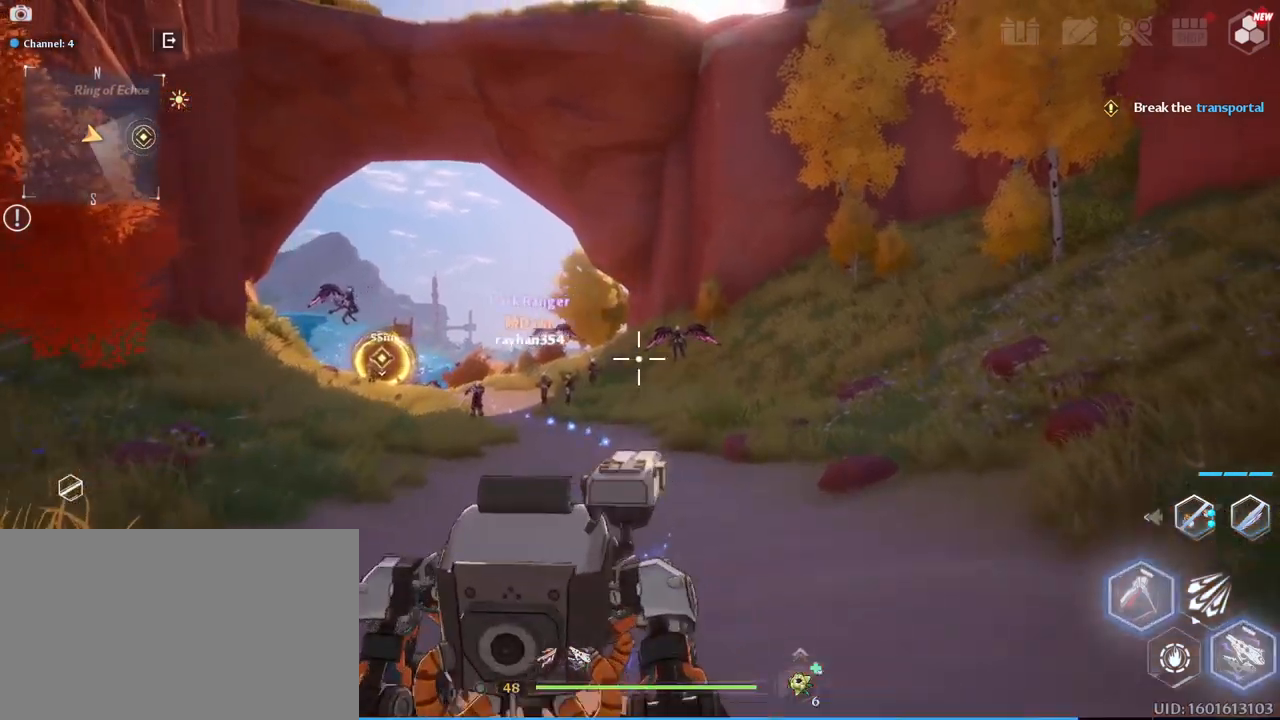
Gameplay with keyboard and mouse; each line is a JSON object with the keys and mouse buttons held at the frame after it. "events" lists presses ("down") and releases ("up") of "1", "2", "3", "4", "5", "a", "alt", "c", "caps_lock", "ctrl", "d", "e", "f", "g", "q", "r", "s", "shift", "space", "t", "tab", "v", "w", "x", "z", "mouse_left", "mouse_wheel" and "mouse_right" between this image and that frame as [ms after this image, input, new state], when the widget could be followed in between. "mouse_left", "mouse_wheel", "mouse_right" = the "left", "wheel", "right" buttons of the "mouse" list. No other keys are recorded. "wheel" means that the mouse wheel is clicked or scrolled. "mouse_move" is the direction in which the mouse moves at that frame (one of eight, or "still"), when it could be read.
{"keys": ["w"], "mouse": [], "mouse_move": "still", "events": [[450, "mouse_left", "up"]]}
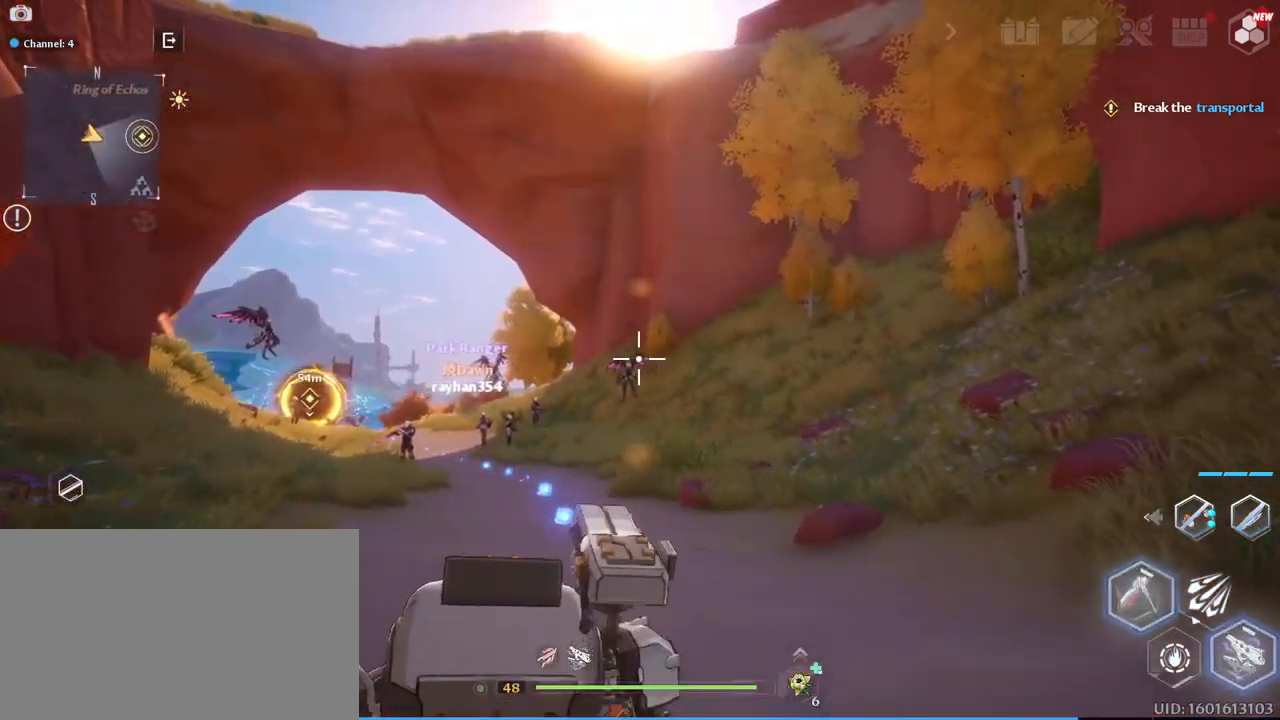
{"keys": ["w"], "mouse": [], "mouse_move": "still", "events": [[133, "mouse_left", "down"], [233, "mouse_left", "up"]]}
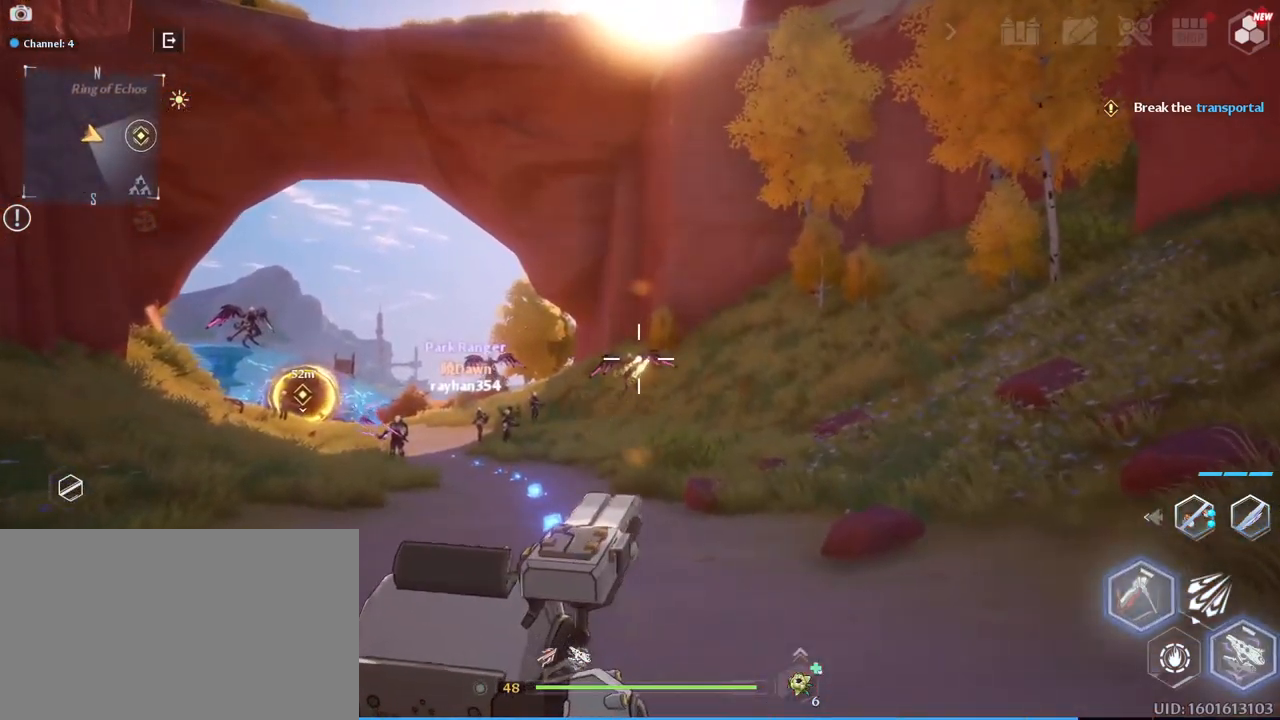
{"keys": ["w"], "mouse": ["left"], "mouse_move": "down-left", "events": [[17, "mouse_left", "down"], [100, "mouse_left", "up"], [200, "mouse_left", "down"], [283, "mouse_left", "up"], [333, "mouse_left", "down"]]}
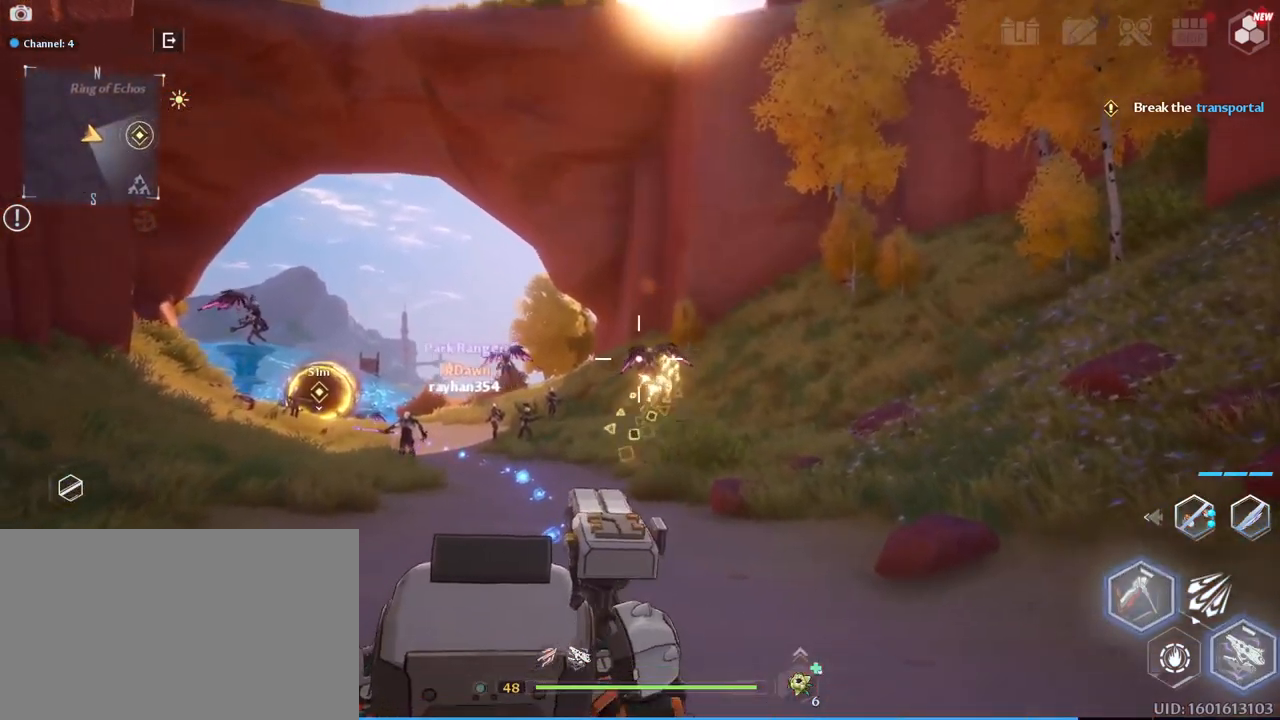
{"keys": ["w"], "mouse": ["left"], "mouse_move": "still", "events": [[350, "mouse_left", "up"], [450, "mouse_left", "down"]]}
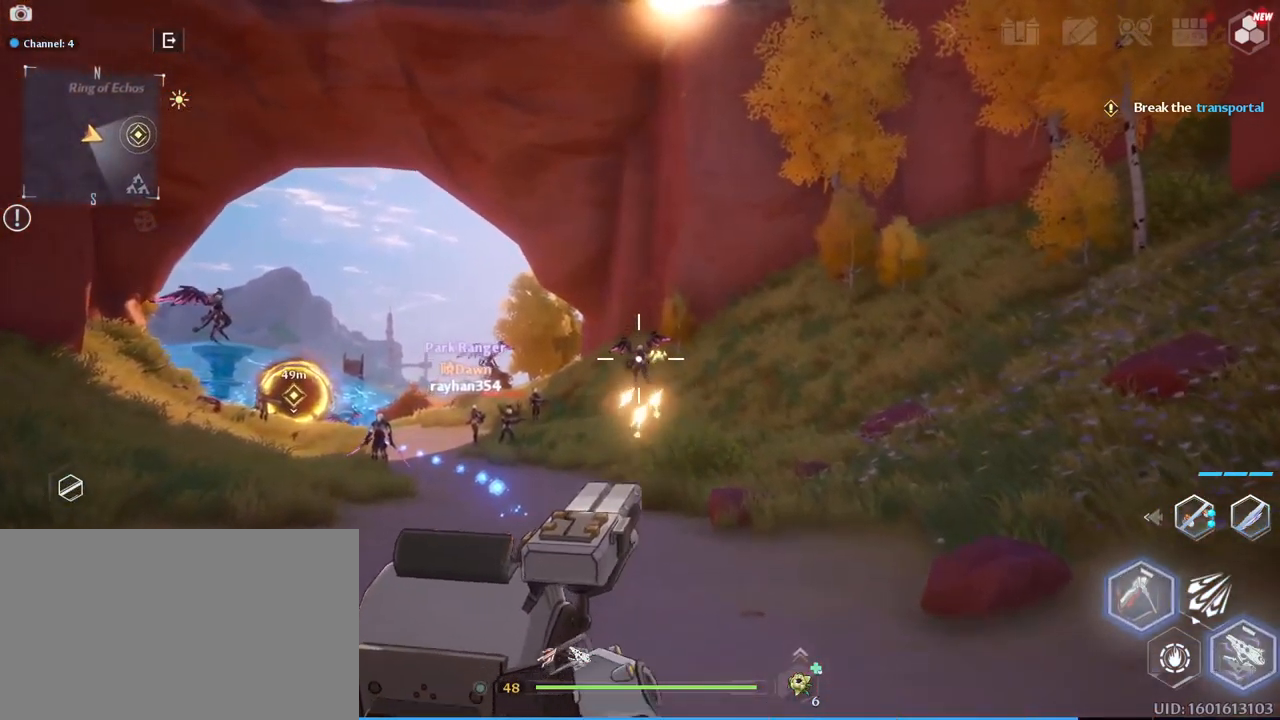
{"keys": ["w"], "mouse": [], "mouse_move": "still", "events": [[33, "mouse_left", "up"], [83, "mouse_left", "down"], [183, "mouse_left", "up"], [233, "mouse_left", "down"], [283, "mouse_left", "up"], [367, "mouse_left", "down"], [417, "mouse_left", "up"]]}
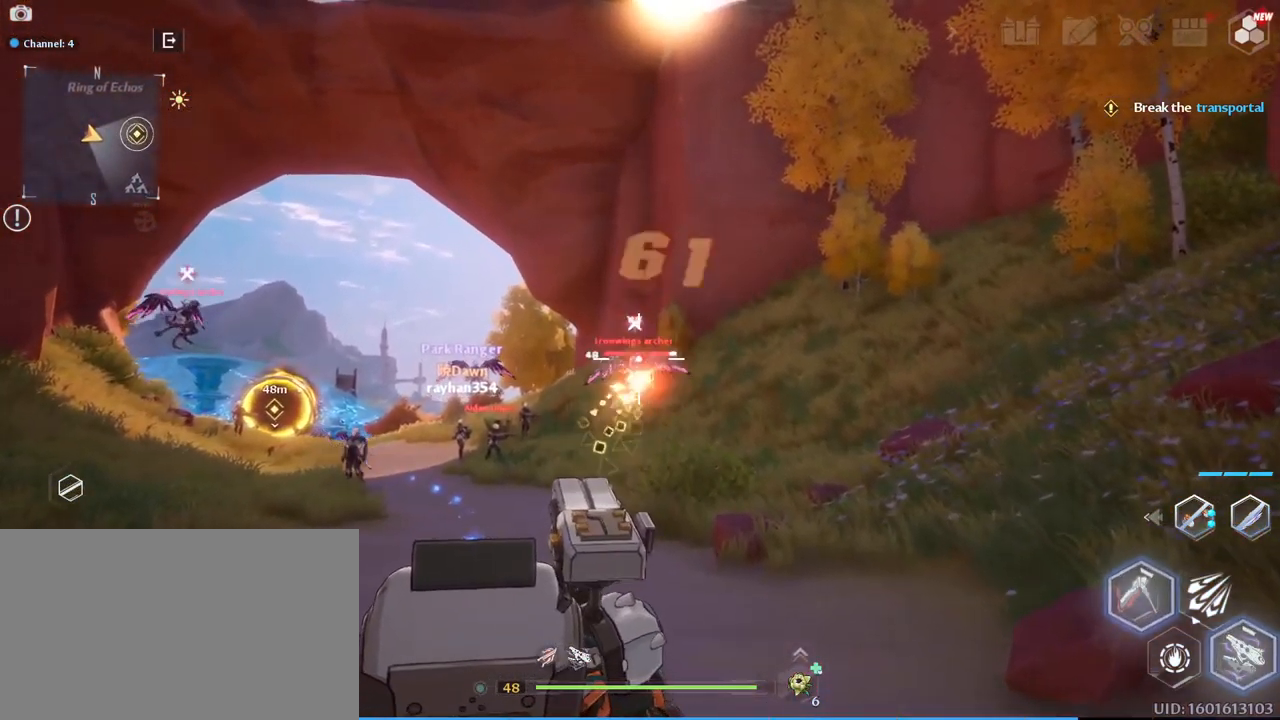
{"keys": ["w"], "mouse": ["left"], "mouse_move": "down-left", "events": [[17, "mouse_left", "down"], [50, "mouse_left", "up"], [150, "mouse_left", "down"], [200, "mouse_left", "up"], [283, "mouse_left", "down"], [333, "mouse_left", "up"], [433, "mouse_left", "down"]]}
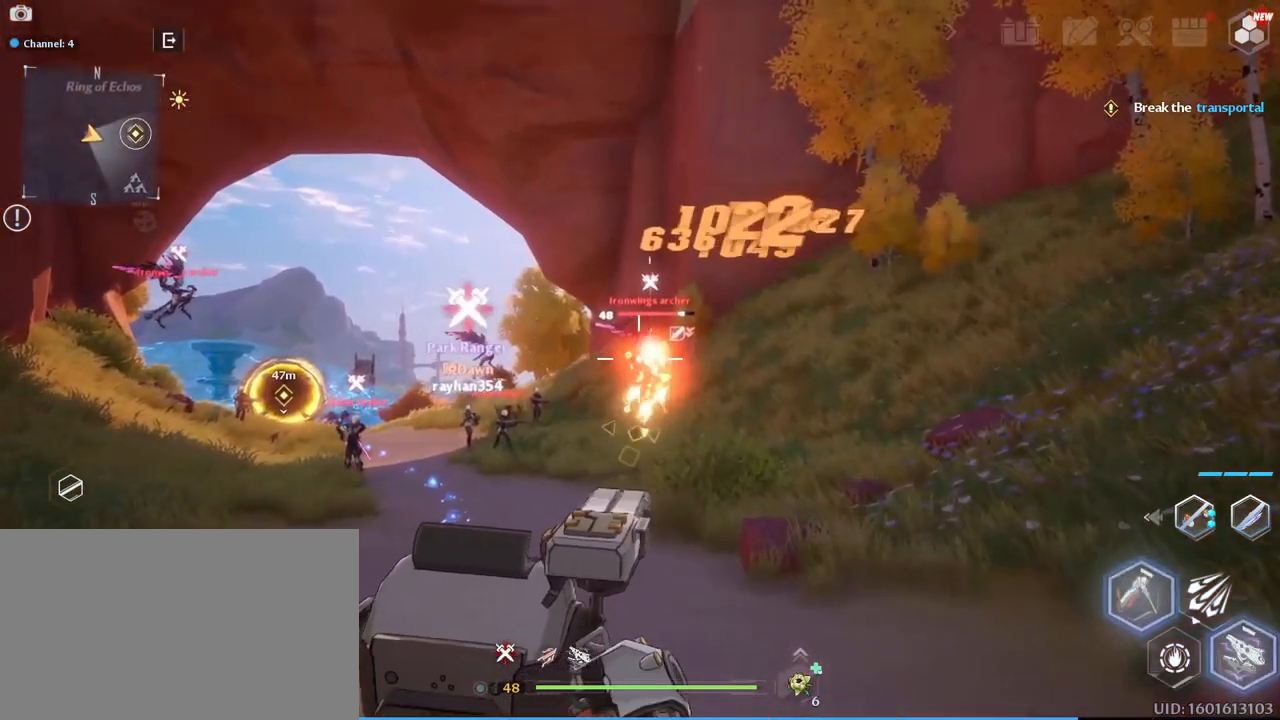
{"keys": ["w"], "mouse": [], "mouse_move": "still", "events": [[17, "mouse_left", "up"], [117, "mouse_left", "down"], [167, "mouse_left", "up"], [217, "mouse_left", "down"], [300, "mouse_left", "up"], [350, "mouse_left", "down"], [450, "mouse_left", "up"]]}
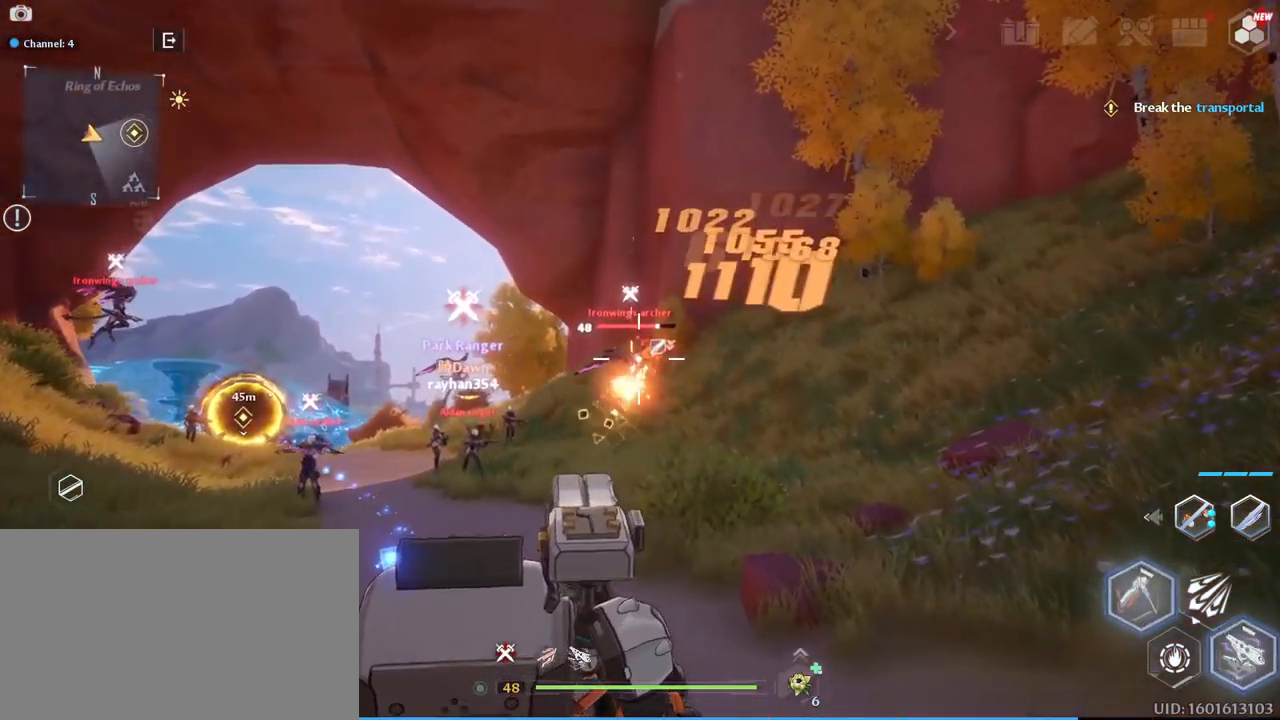
{"keys": ["w"], "mouse": ["left"], "mouse_move": "down-right", "events": [[33, "mouse_left", "down"], [83, "mouse_left", "up"], [183, "mouse_left", "down"], [267, "a", "down"], [267, "mouse_left", "up"], [317, "mouse_left", "down"], [367, "a", "up"], [417, "mouse_left", "up"], [467, "mouse_left", "down"]]}
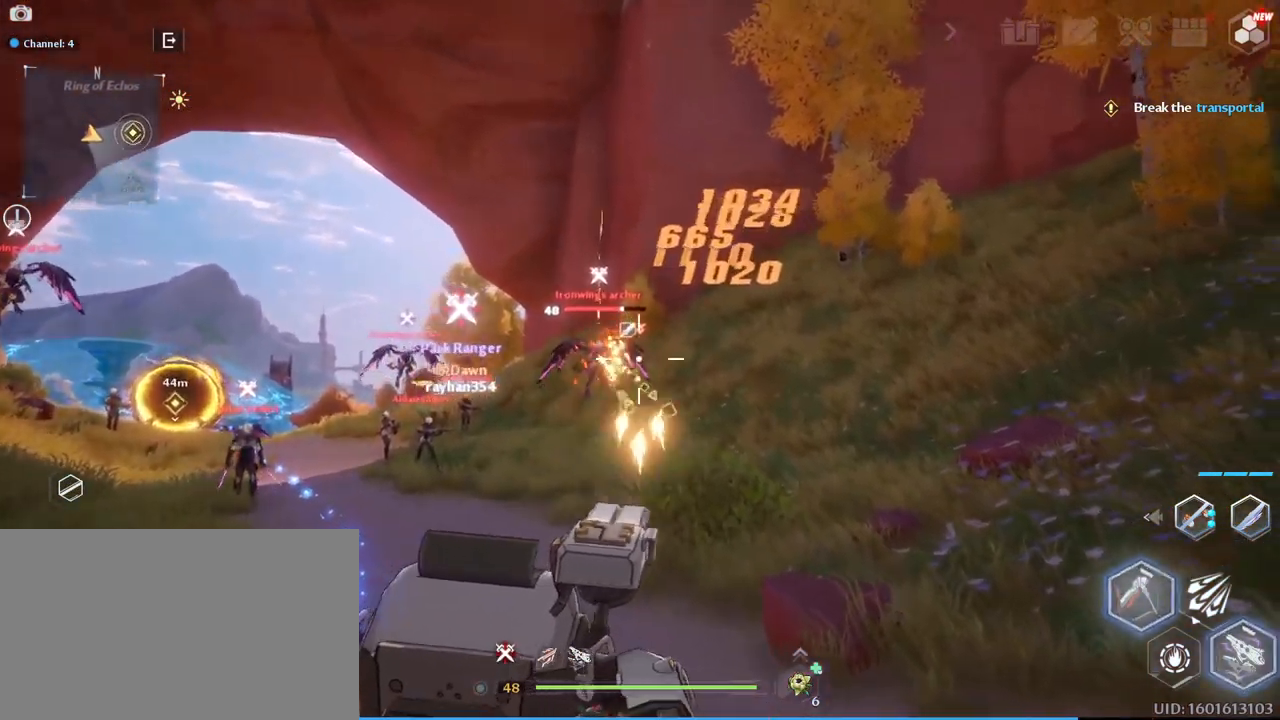
{"keys": ["w"], "mouse": ["left"], "mouse_move": "right", "events": [[50, "mouse_left", "up"], [150, "mouse_left", "down"], [250, "mouse_left", "up"], [300, "mouse_left", "down"], [383, "mouse_left", "up"], [483, "mouse_left", "down"]]}
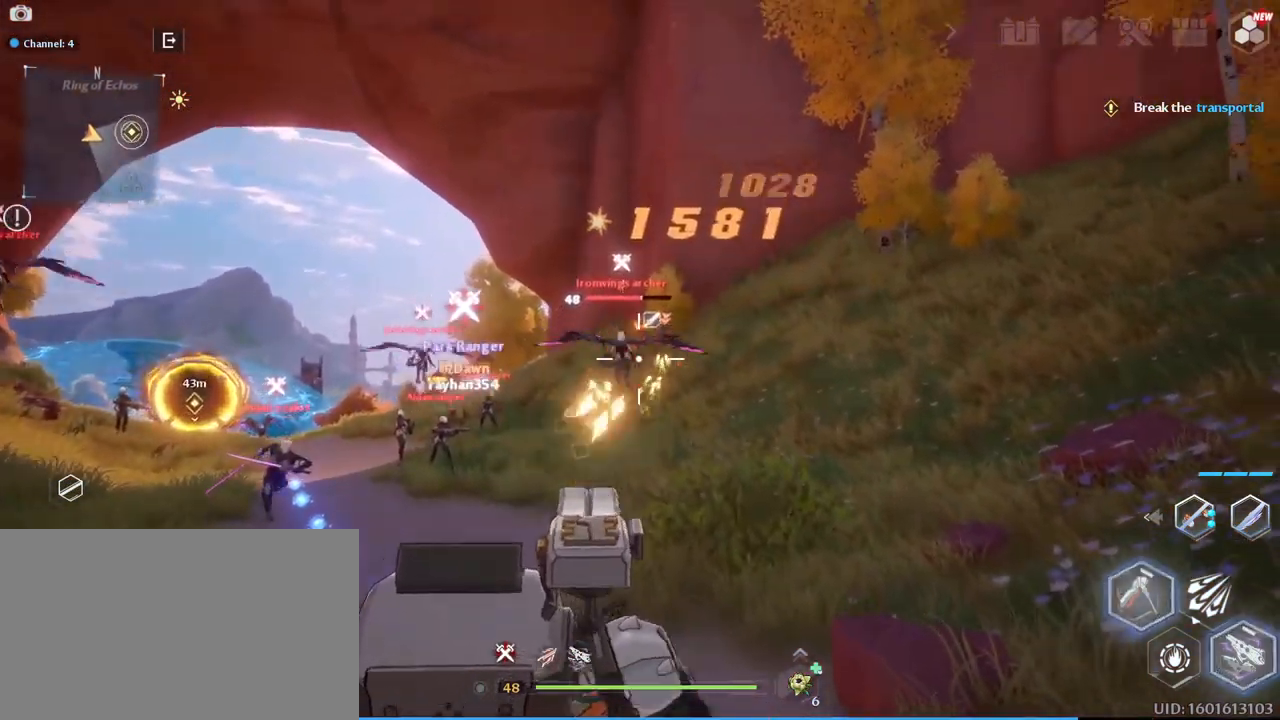
{"keys": ["w"], "mouse": [], "mouse_move": "still", "events": [[33, "mouse_left", "up"], [117, "mouse_left", "down"], [167, "mouse_left", "up"], [267, "mouse_left", "down"], [350, "mouse_left", "up"], [400, "mouse_left", "down"], [500, "mouse_left", "up"]]}
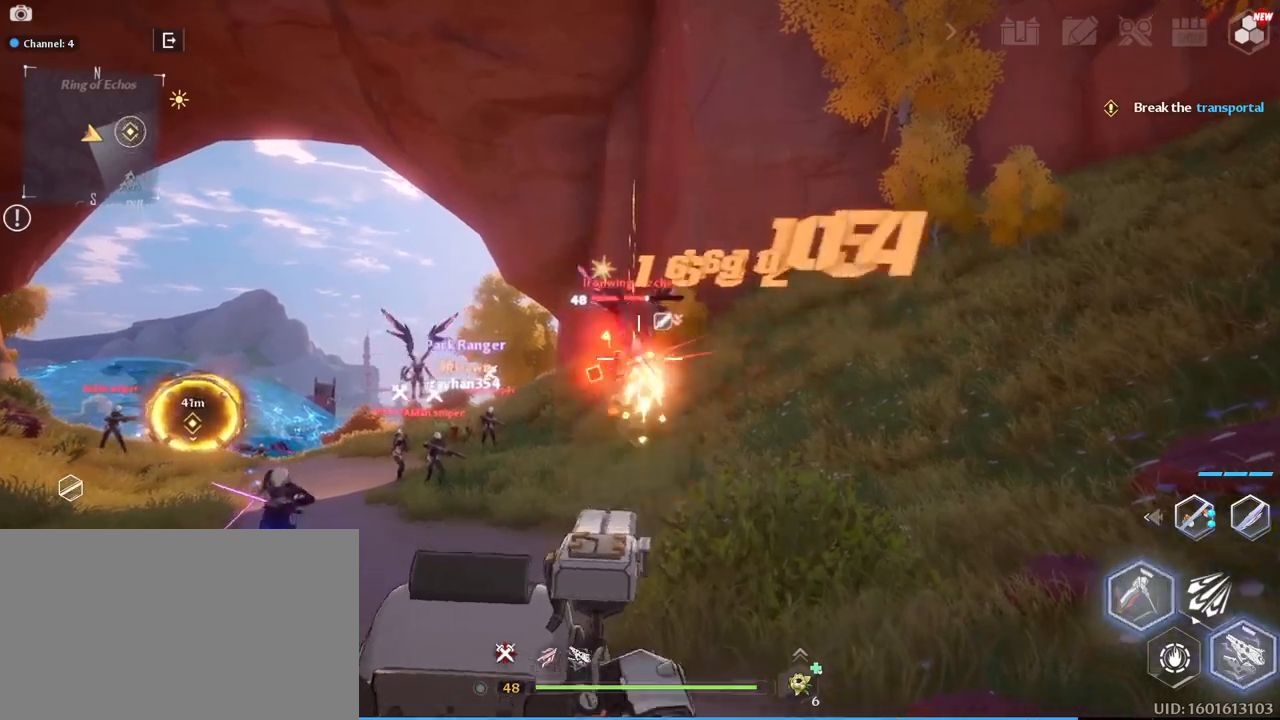
{"keys": ["w"], "mouse": [], "mouse_move": "still", "events": [[84, "mouse_left", "down"], [134, "mouse_left", "up"], [234, "mouse_left", "down"], [267, "mouse_left", "up"], [367, "mouse_left", "down"], [417, "mouse_left", "up"]]}
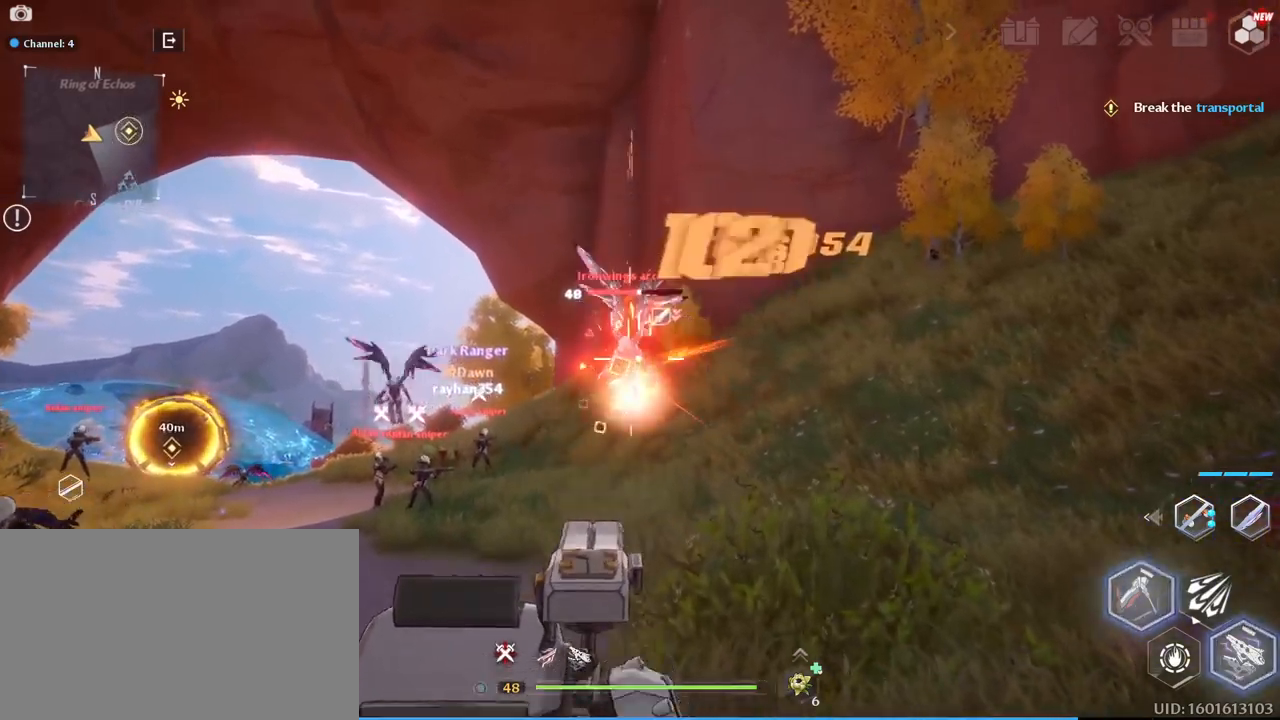
{"keys": ["s"], "mouse": ["left"], "mouse_move": "still", "events": [[17, "mouse_left", "down"], [17, "w", "up"], [50, "mouse_left", "up"], [150, "mouse_left", "down"], [150, "s", "down"], [250, "mouse_left", "up"], [284, "mouse_left", "down"], [384, "mouse_left", "up"], [484, "mouse_left", "down"]]}
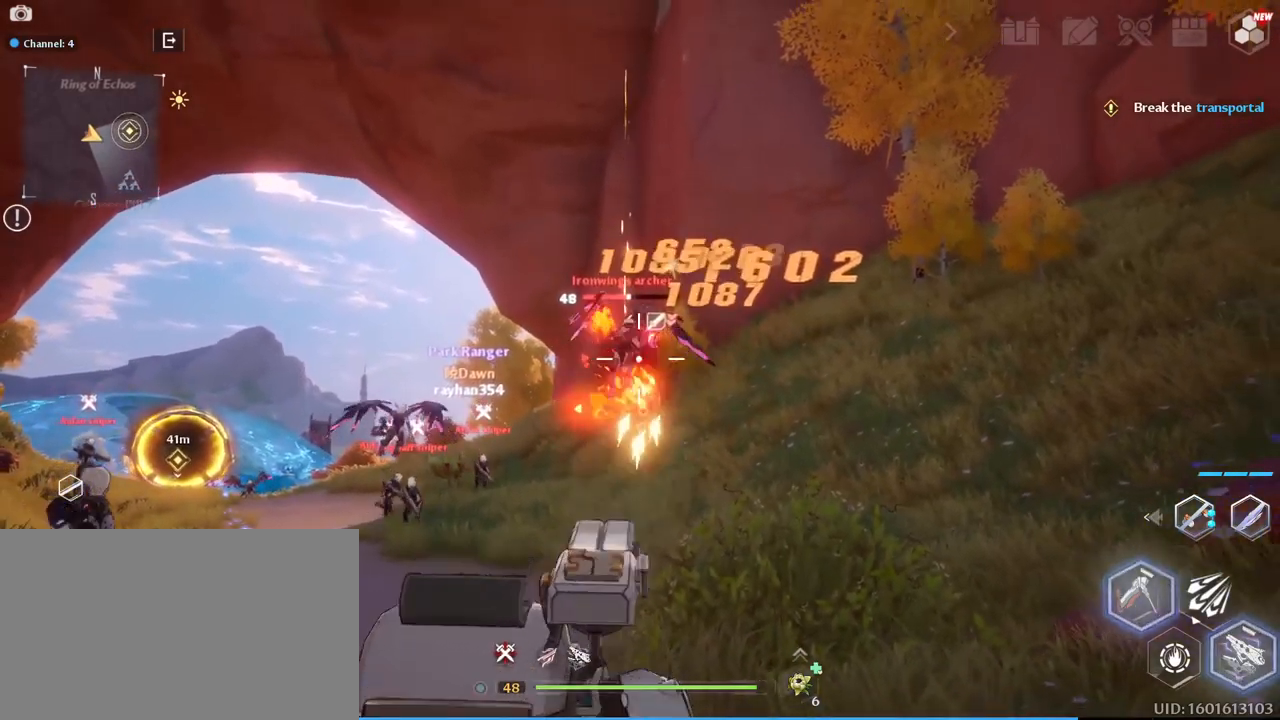
{"keys": ["s"], "mouse": [], "mouse_move": "still", "events": [[17, "a", "down"], [17, "mouse_left", "up"], [67, "mouse_left", "down"], [167, "a", "up"], [167, "mouse_left", "up"], [267, "mouse_left", "down"], [317, "mouse_left", "up"], [400, "mouse_left", "down"], [500, "mouse_left", "up"]]}
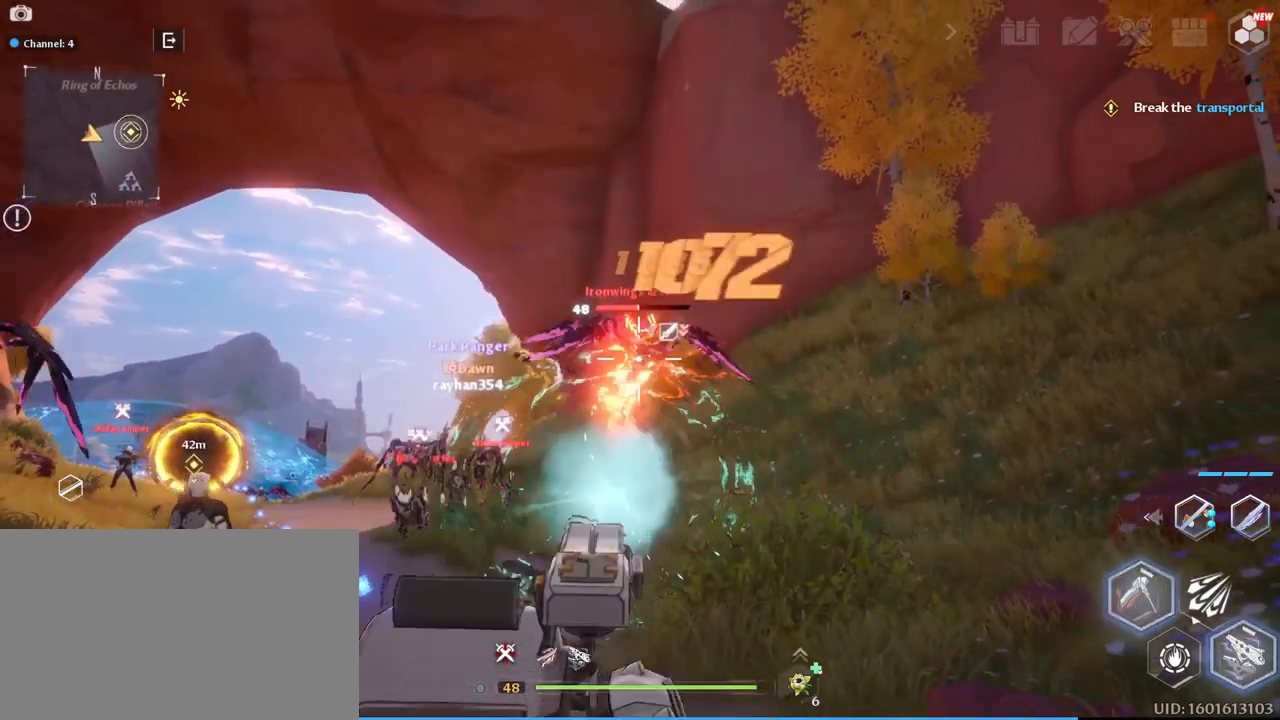
{"keys": ["s"], "mouse": [], "mouse_move": "still", "events": [[84, "mouse_left", "down"], [134, "mouse_left", "up"], [234, "mouse_left", "down"], [317, "mouse_left", "up"], [367, "mouse_left", "down"], [467, "mouse_left", "up"]]}
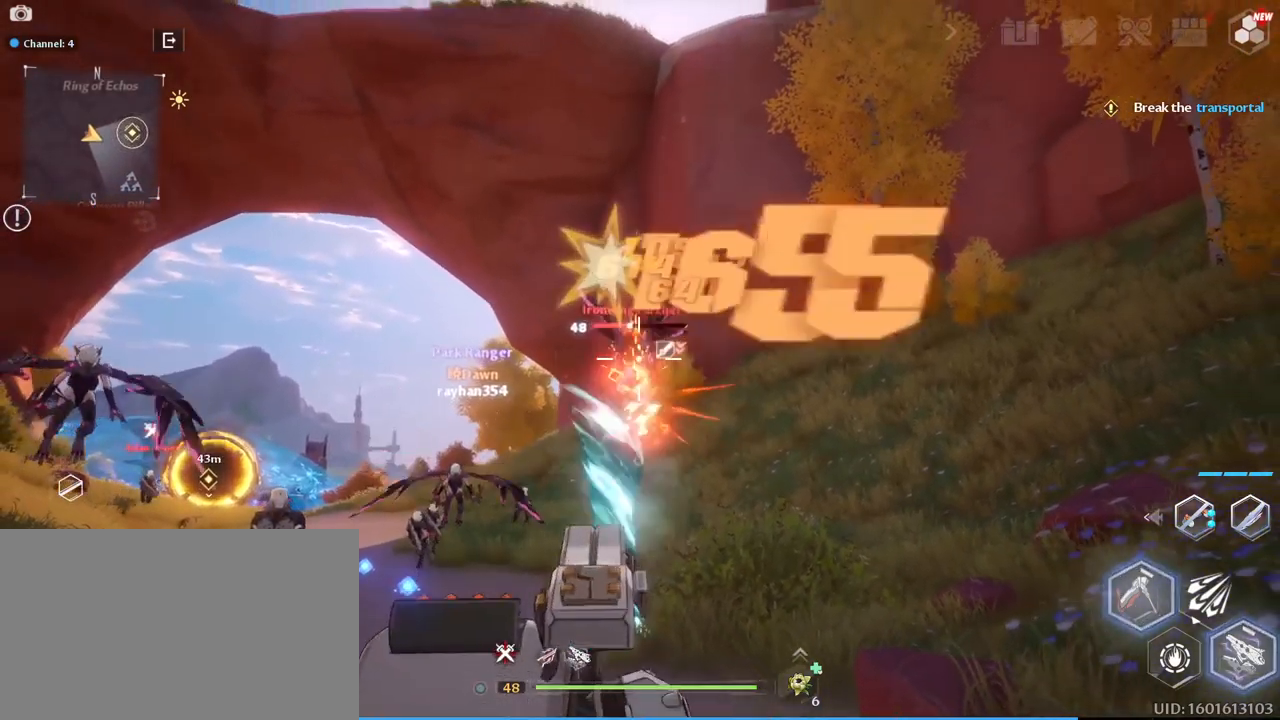
{"keys": ["s"], "mouse": ["left"], "mouse_move": "still", "events": [[50, "mouse_left", "down"], [150, "mouse_left", "up"], [200, "mouse_left", "down"], [284, "mouse_left", "up"], [334, "mouse_left", "down"], [434, "mouse_left", "up"], [484, "mouse_left", "down"]]}
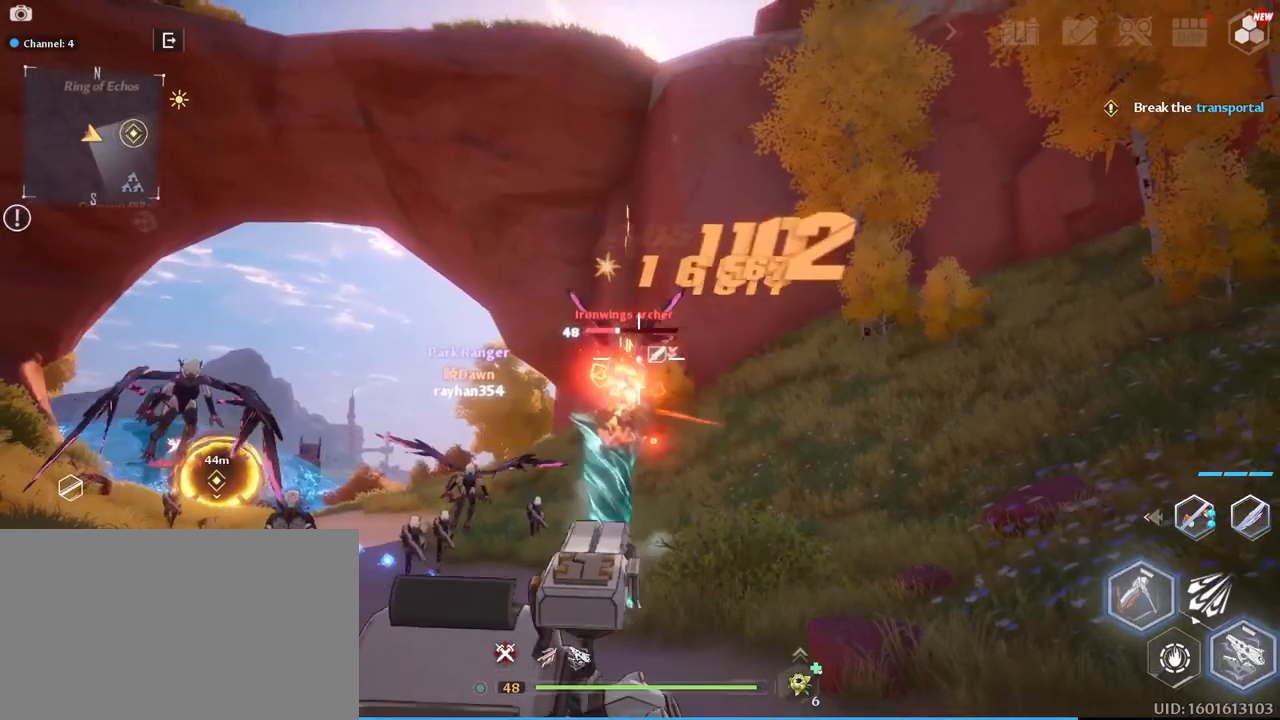
{"keys": ["s"], "mouse": ["left"], "mouse_move": "still", "events": [[67, "mouse_left", "up"], [167, "mouse_left", "down"], [267, "mouse_left", "up"], [300, "mouse_left", "down"], [400, "mouse_left", "up"], [450, "mouse_left", "down"]]}
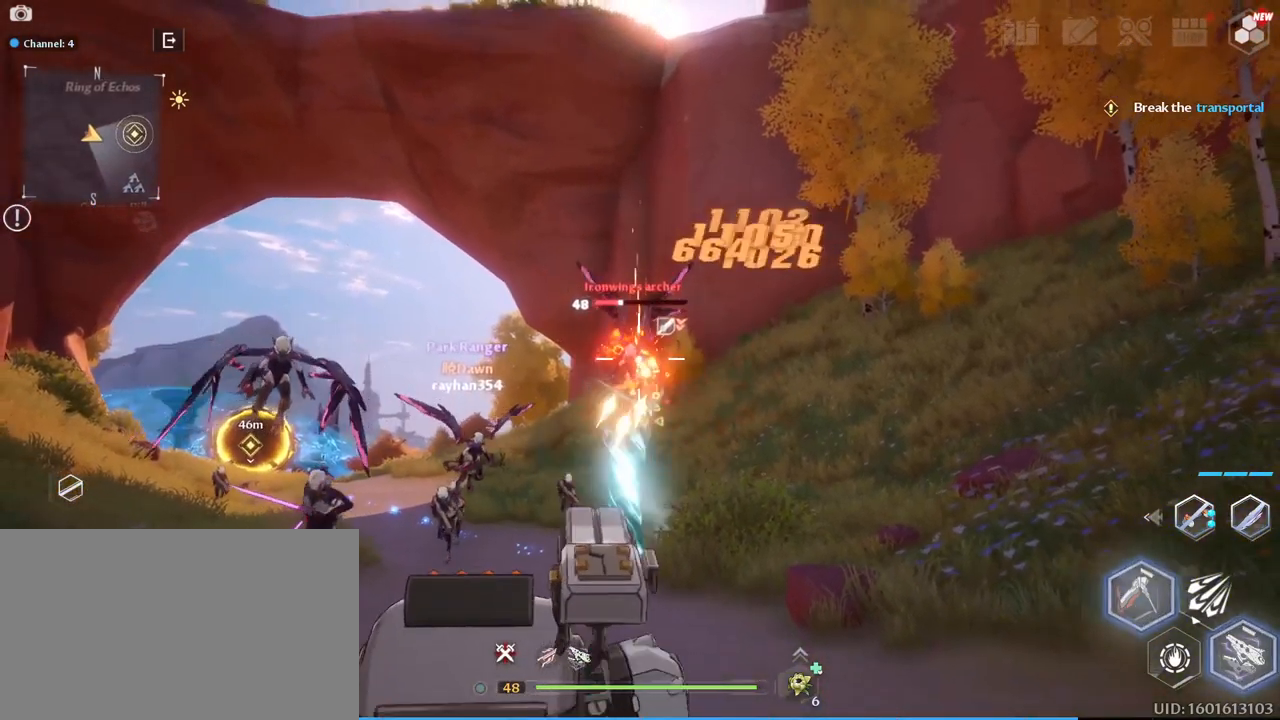
{"keys": ["s"], "mouse": ["left"], "mouse_move": "still", "events": [[34, "mouse_left", "up"], [84, "mouse_left", "down"], [184, "mouse_left", "up"], [234, "mouse_left", "down"], [317, "mouse_left", "up"], [417, "mouse_left", "down"]]}
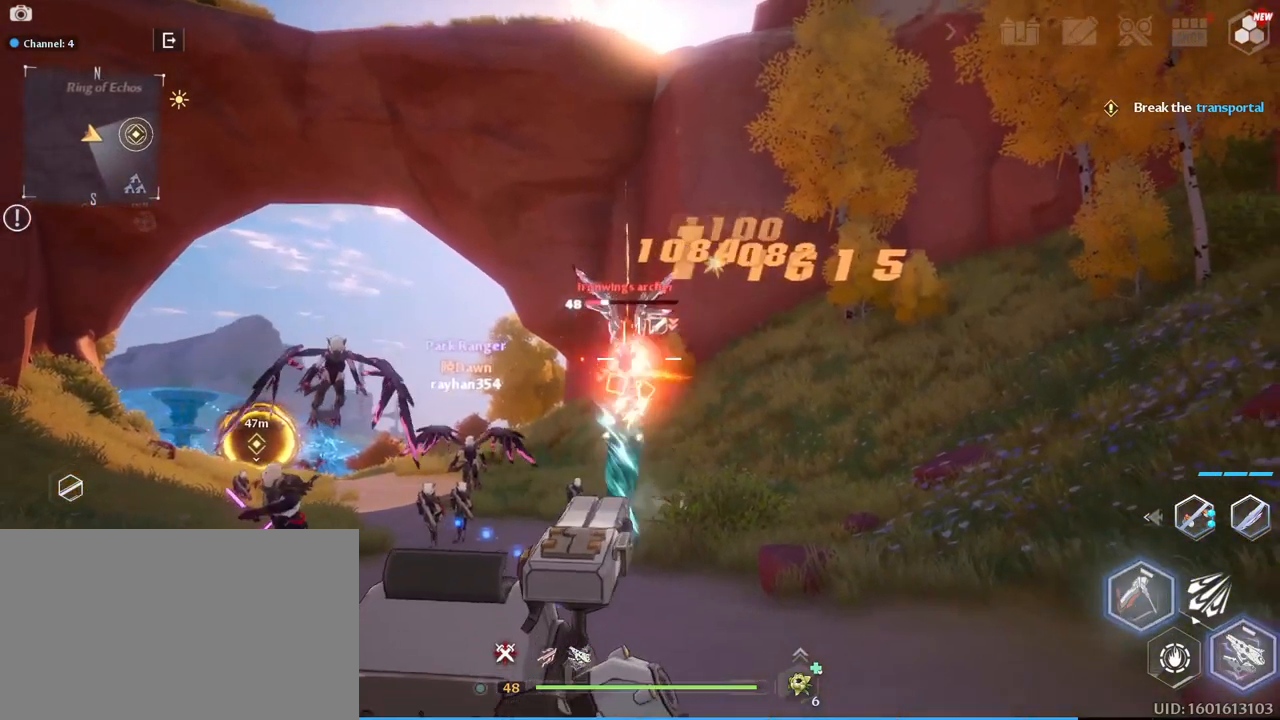
{"keys": ["s"], "mouse": [], "mouse_move": "still", "events": [[17, "mouse_left", "up"], [50, "mouse_left", "down"], [150, "mouse_left", "up"], [250, "mouse_left", "down"], [284, "mouse_left", "up"], [384, "mouse_left", "down"], [484, "mouse_left", "up"]]}
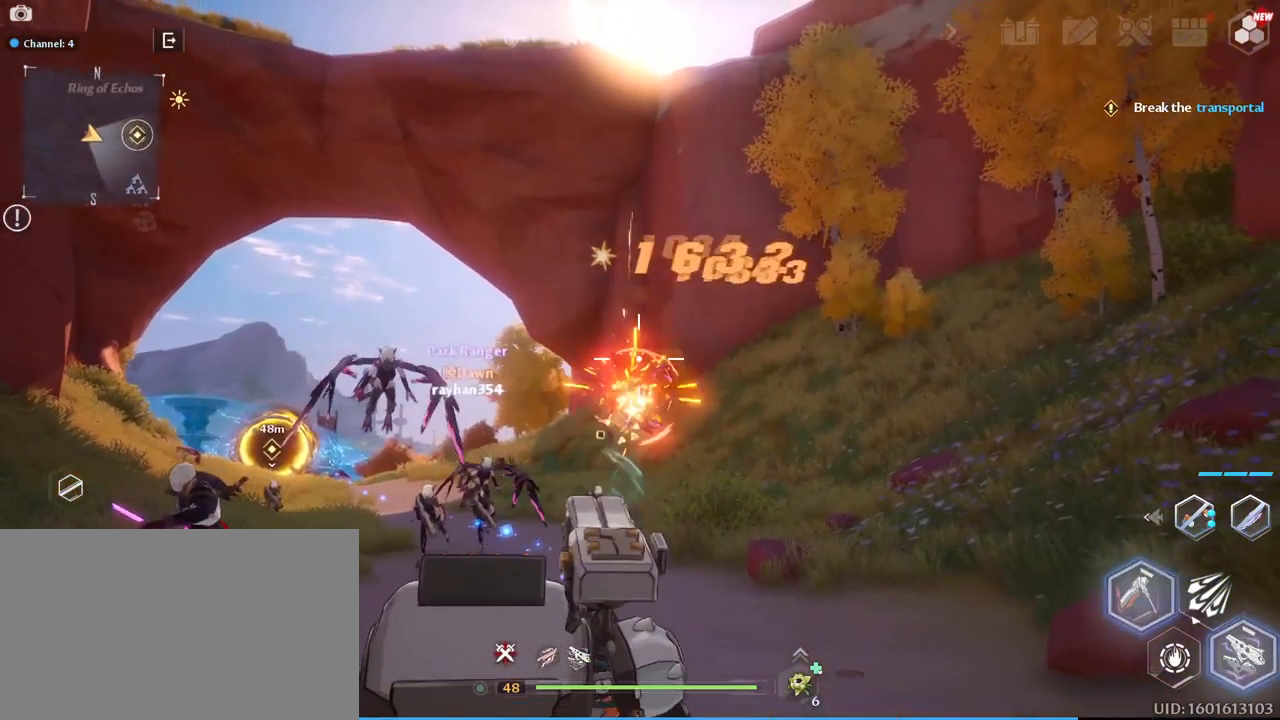
{"keys": ["a", "s"], "mouse": ["left"], "mouse_move": "left", "events": [[17, "mouse_left", "down"], [117, "a", "down"], [117, "mouse_left", "up"], [167, "mouse_left", "down"], [267, "mouse_left", "up"], [317, "mouse_left", "down"], [400, "mouse_left", "up"], [500, "mouse_left", "down"]]}
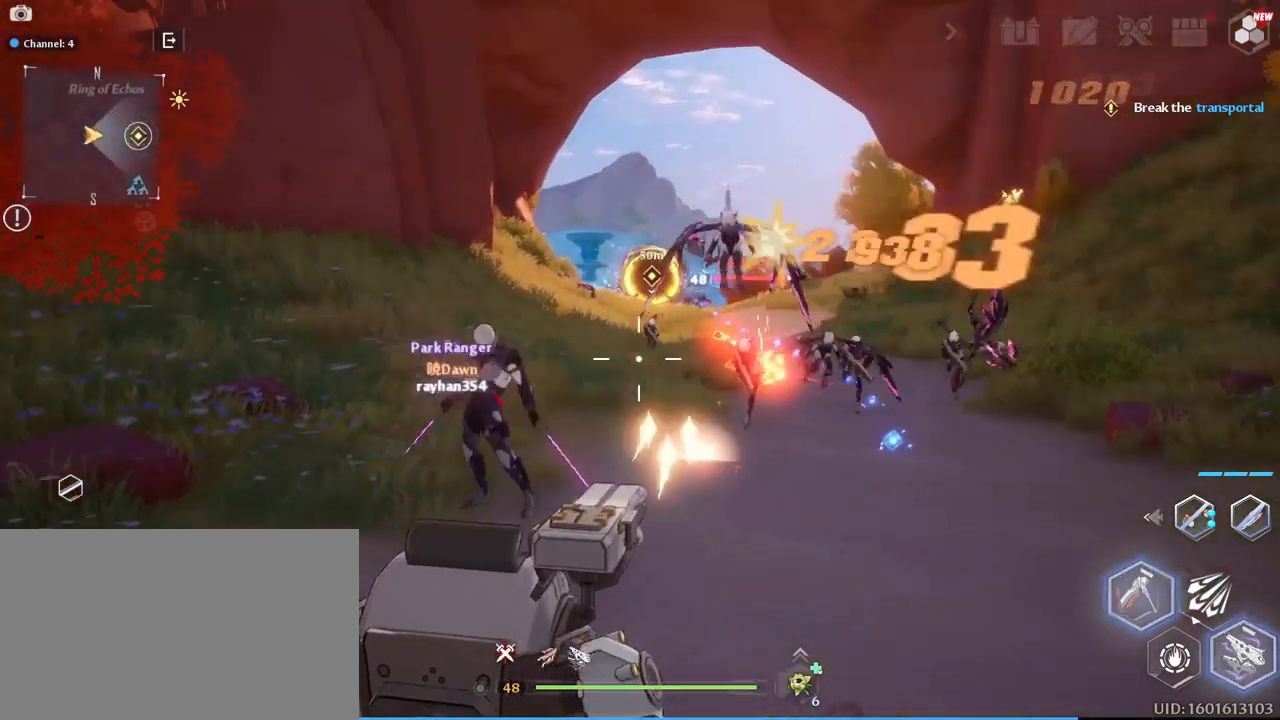
{"keys": ["s"], "mouse": ["left"], "mouse_move": "still", "events": [[84, "mouse_left", "up"], [134, "mouse_left", "down"], [233, "mouse_left", "up"], [283, "mouse_left", "down"], [366, "mouse_left", "up"], [466, "a", "up"], [466, "mouse_left", "down"]]}
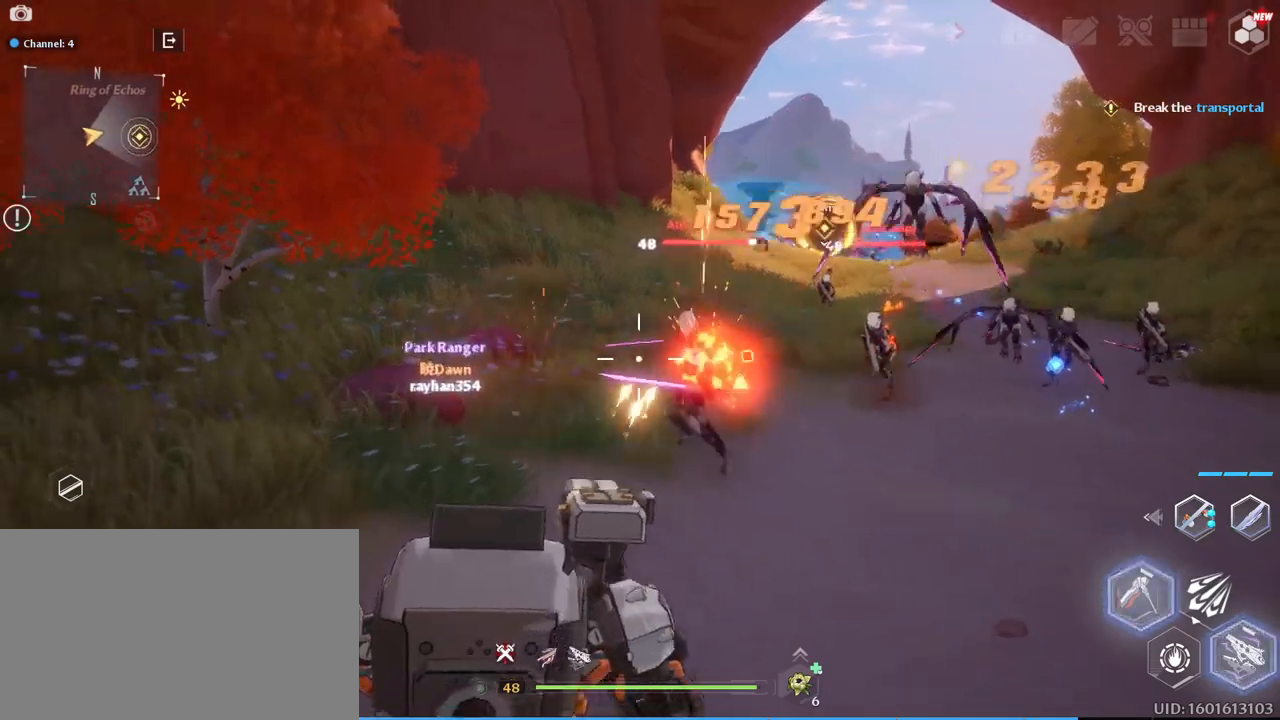
{"keys": ["s"], "mouse": [], "mouse_move": "still", "events": [[34, "mouse_left", "up"], [100, "mouse_left", "down"], [100, "s", "up"], [184, "mouse_left", "up"], [234, "mouse_left", "down"], [317, "mouse_left", "up"], [317, "s", "down"], [417, "mouse_left", "down"], [467, "mouse_left", "up"]]}
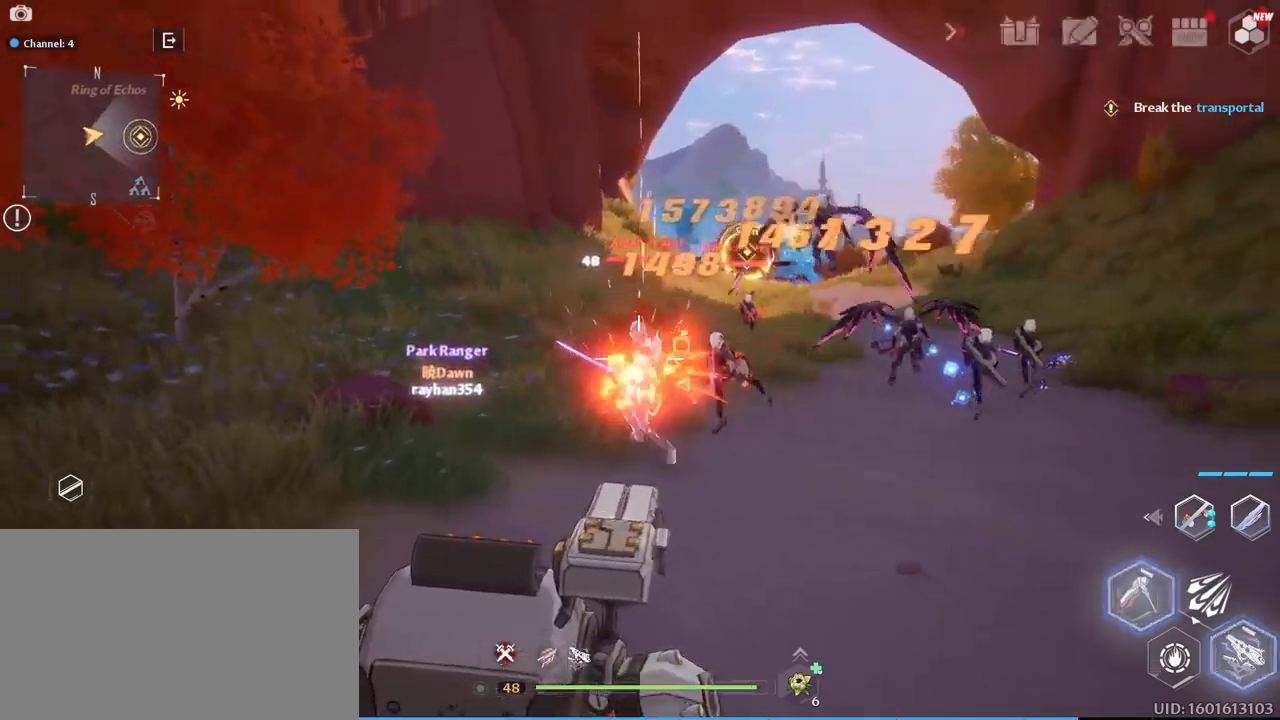
{"keys": ["s"], "mouse": [], "mouse_move": "still", "events": [[50, "mouse_left", "down"], [150, "mouse_left", "up"], [200, "mouse_left", "down"], [284, "mouse_left", "up"], [384, "mouse_left", "down"], [484, "mouse_left", "up"]]}
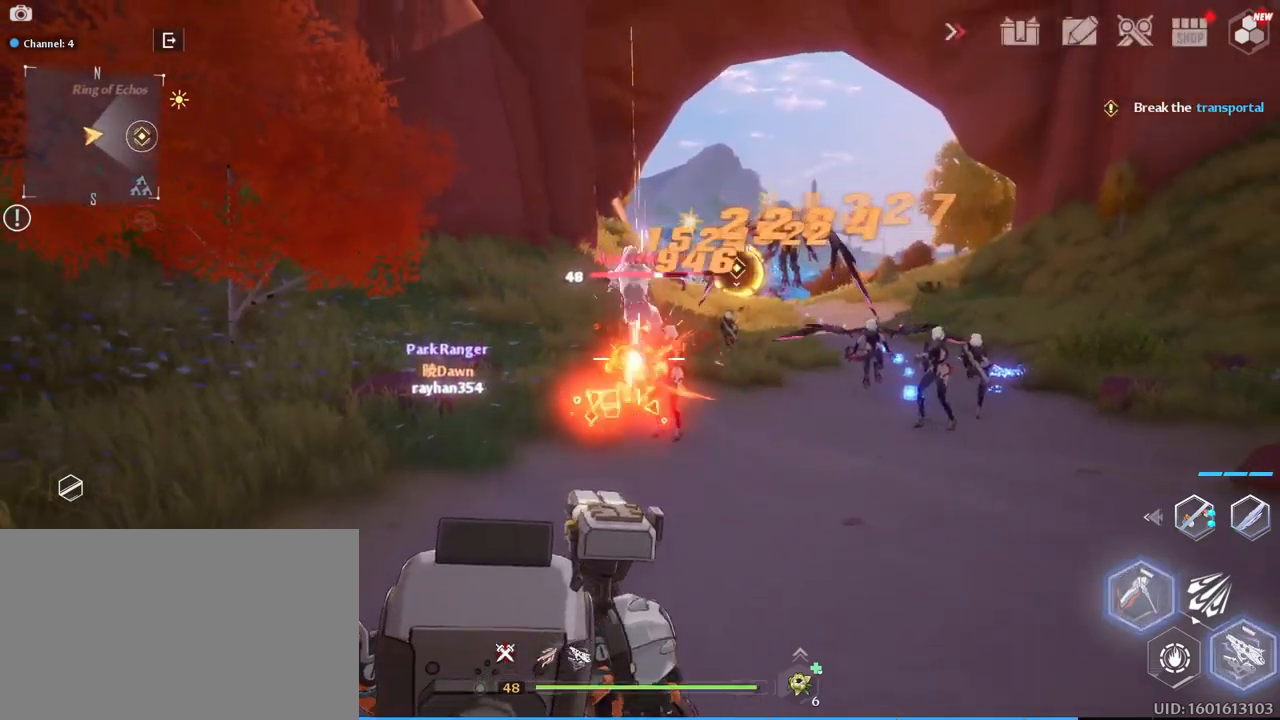
{"keys": ["s"], "mouse": ["left"], "mouse_move": "still", "events": [[17, "mouse_left", "down"], [117, "mouse_left", "up"], [167, "mouse_left", "down"], [250, "mouse_left", "up"], [367, "mouse_left", "down"], [450, "mouse_left", "up"], [500, "mouse_left", "down"]]}
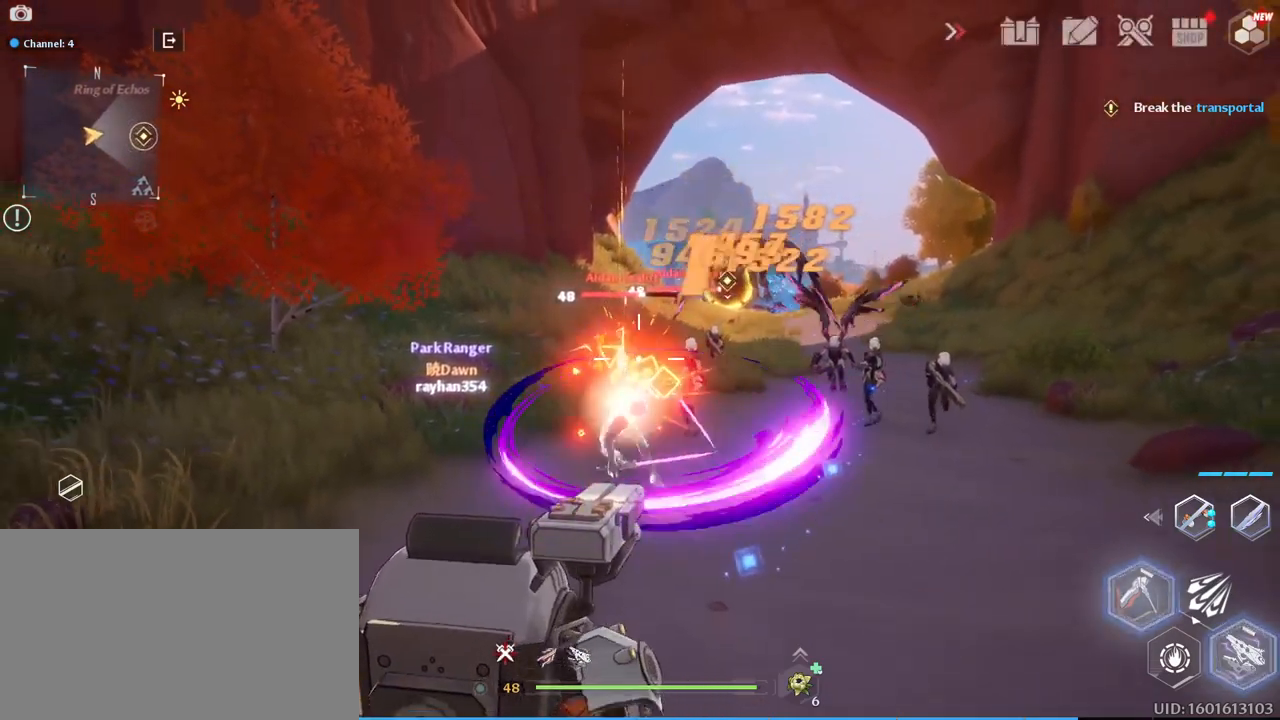
{"keys": [], "mouse": ["left"], "mouse_move": "still", "events": [[84, "mouse_left", "up"], [184, "mouse_left", "down"], [267, "mouse_left", "up"], [367, "mouse_left", "down"], [367, "s", "up"], [417, "mouse_left", "up"], [500, "mouse_left", "down"]]}
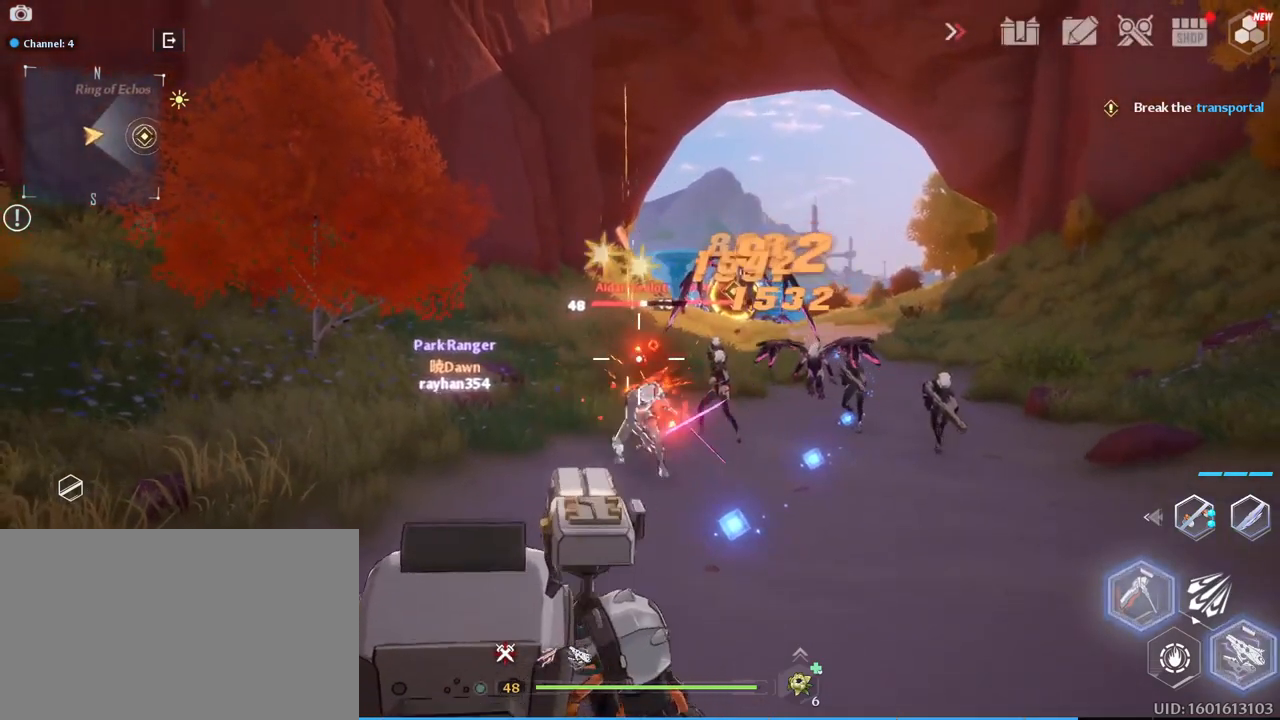
{"keys": [], "mouse": ["left"], "mouse_move": "still", "events": [[100, "mouse_left", "up"], [200, "mouse_left", "down"], [284, "mouse_left", "up"], [334, "mouse_left", "down"], [434, "mouse_left", "up"], [484, "mouse_left", "down"]]}
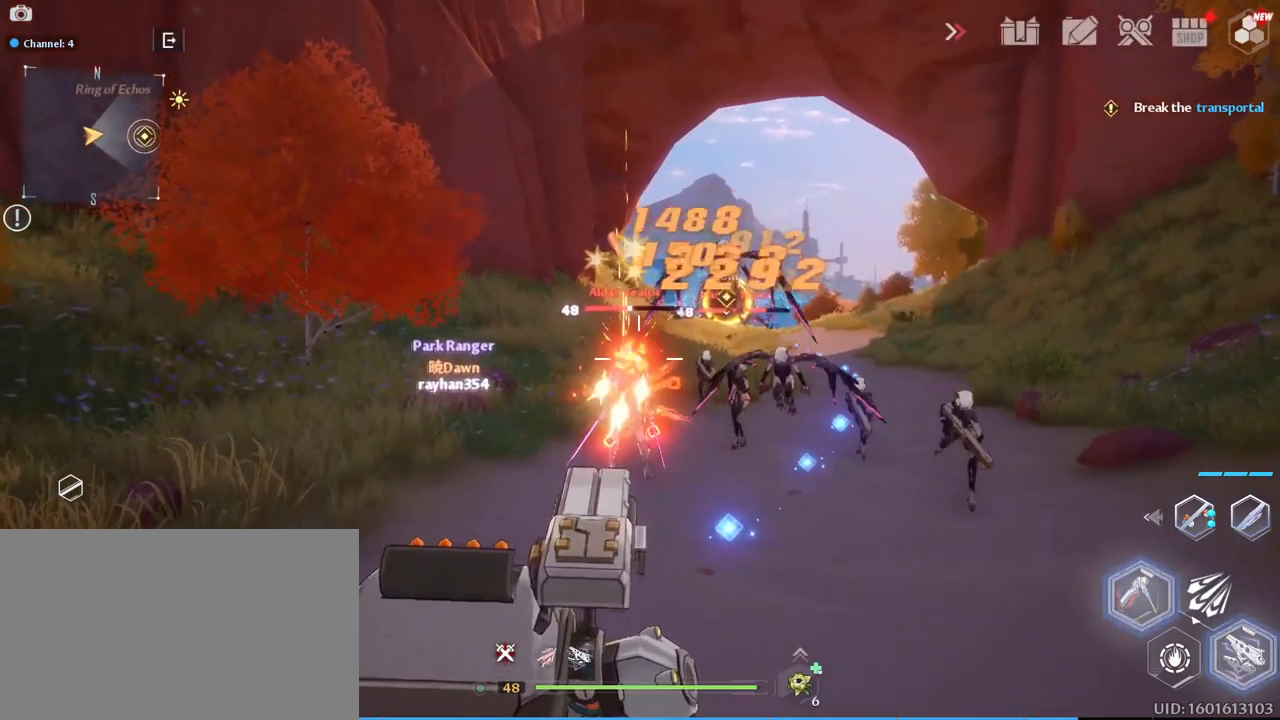
{"keys": [], "mouse": ["left"], "mouse_move": "still", "events": [[84, "mouse_left", "up"], [167, "mouse_left", "down"], [250, "mouse_left", "up"], [300, "mouse_left", "down"], [400, "mouse_left", "up"], [450, "mouse_left", "down"]]}
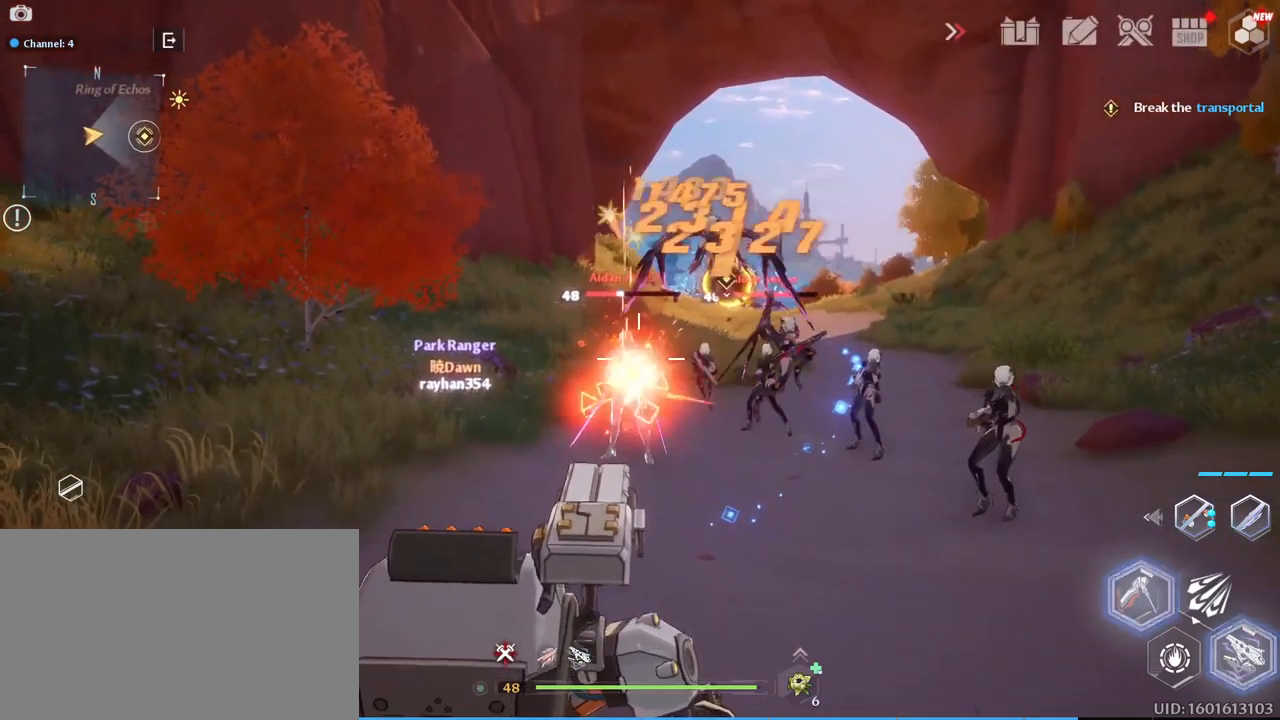
{"keys": [], "mouse": ["left"], "mouse_move": "still", "events": [[34, "mouse_left", "up"], [84, "mouse_left", "down"], [184, "mouse_left", "up"], [234, "mouse_left", "down"], [317, "mouse_left", "up"], [367, "mouse_left", "down"], [417, "mouse_left", "up"], [500, "mouse_left", "down"]]}
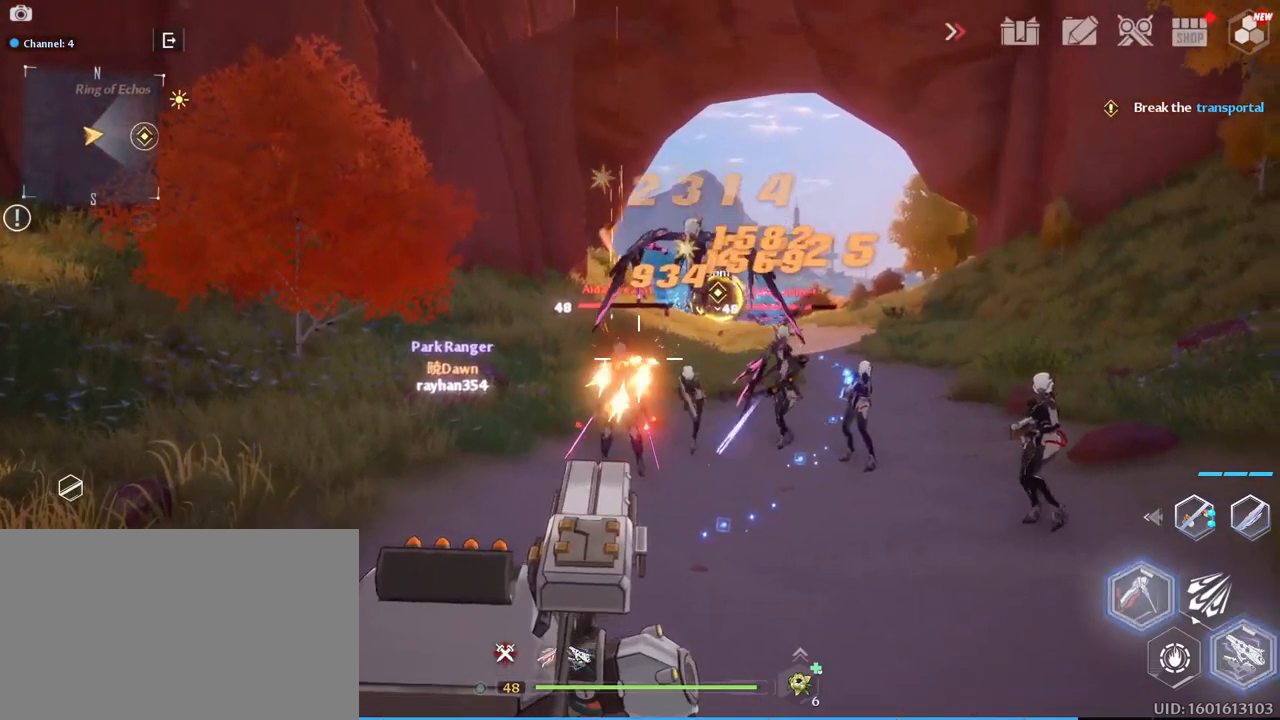
{"keys": ["w"], "mouse": ["left"], "mouse_move": "still", "events": [[50, "mouse_left", "up"], [150, "mouse_left", "down"], [250, "mouse_left", "up"], [284, "mouse_left", "down"], [284, "w", "down"], [384, "mouse_left", "up"], [434, "mouse_left", "down"]]}